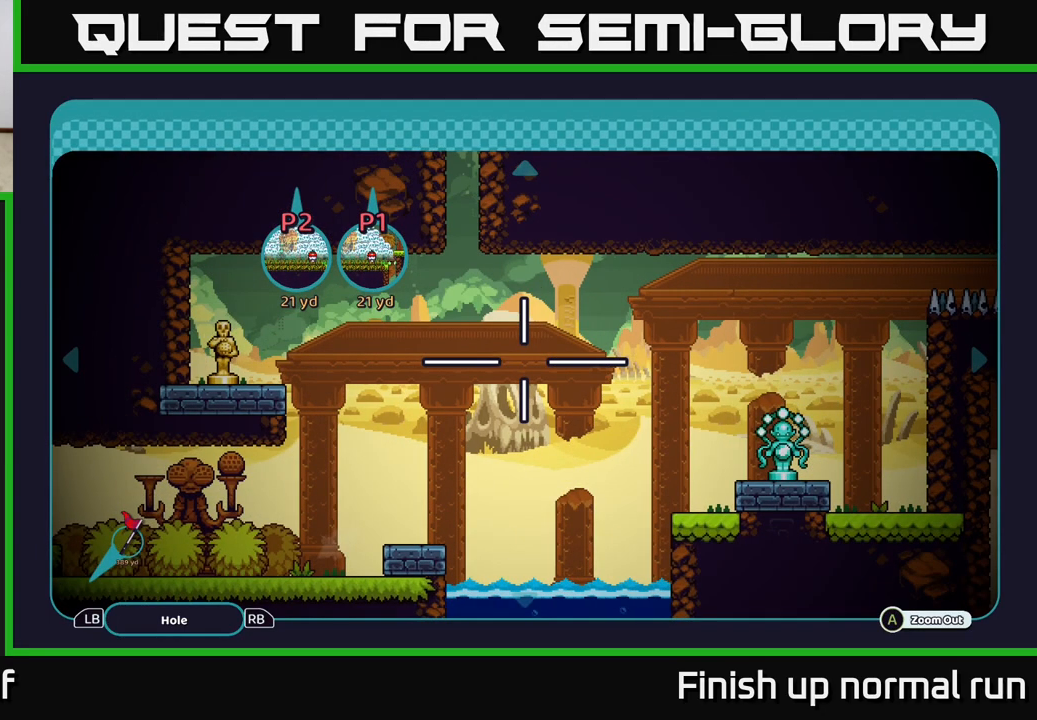
Gameplay with a controller (Xbox layout); each line is a JSON object with the inputs held at the frame after it. "events" lists button and stick changes between this image and that frame as [ms after this image, input, new state], when the widget could be followed in between.
{"buttons": [], "left_stick": "center", "right_stick": "center", "events": []}
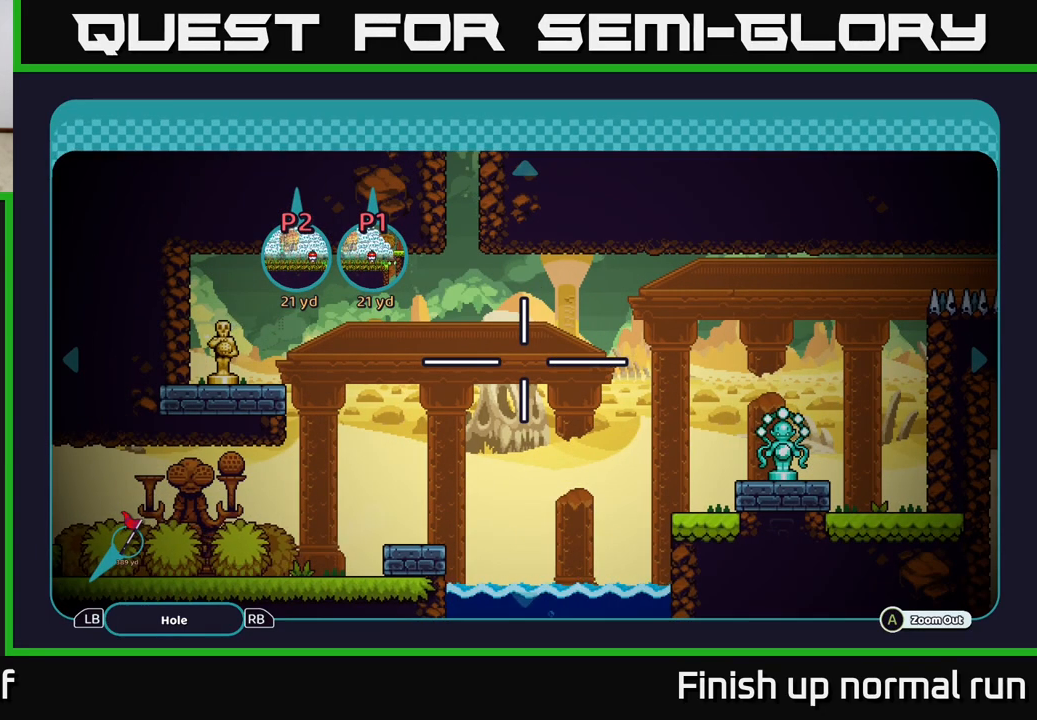
{"buttons": [], "left_stick": "center", "right_stick": "center", "events": []}
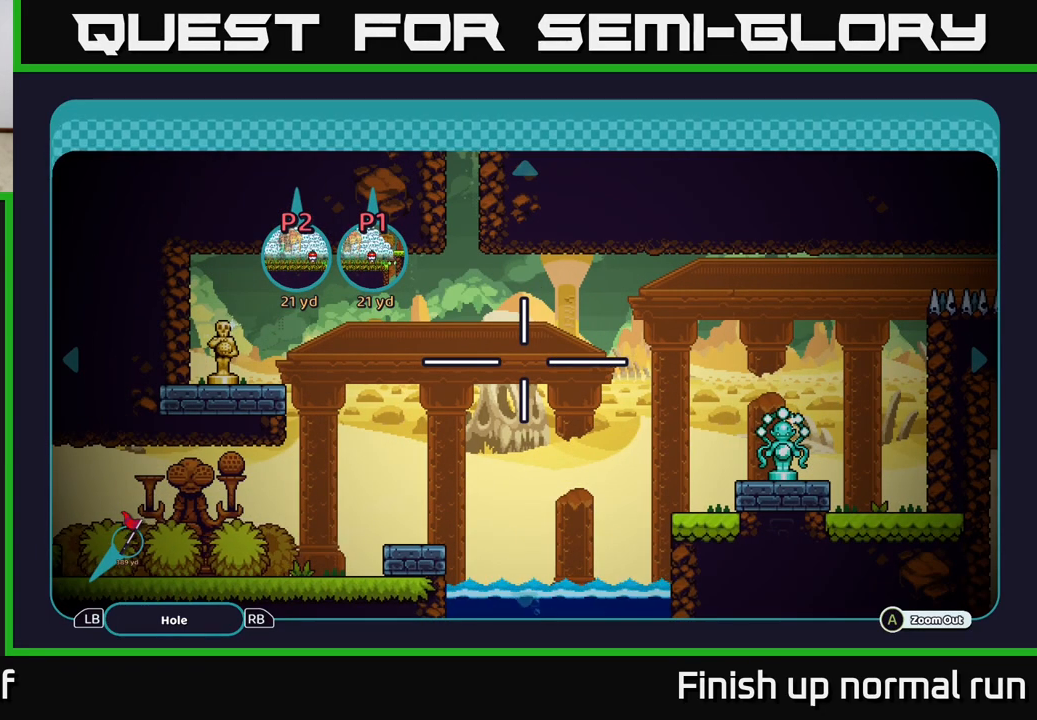
{"buttons": [], "left_stick": "center", "right_stick": "center", "events": []}
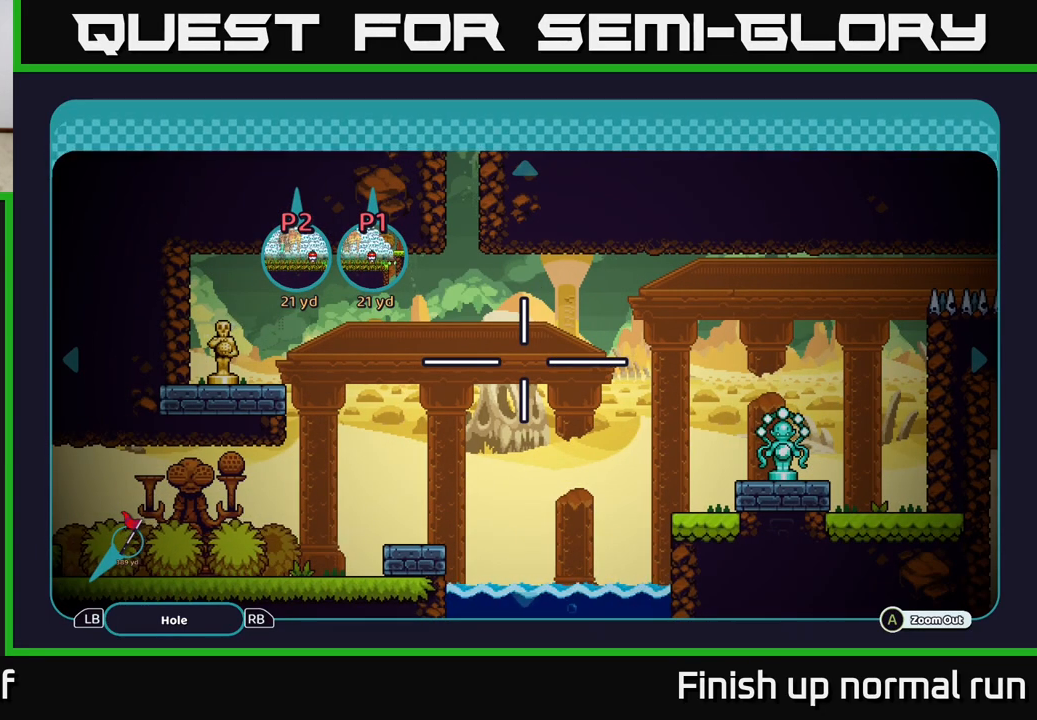
{"buttons": [], "left_stick": "right", "right_stick": "center", "events": [[183, "left_stick", "right"]]}
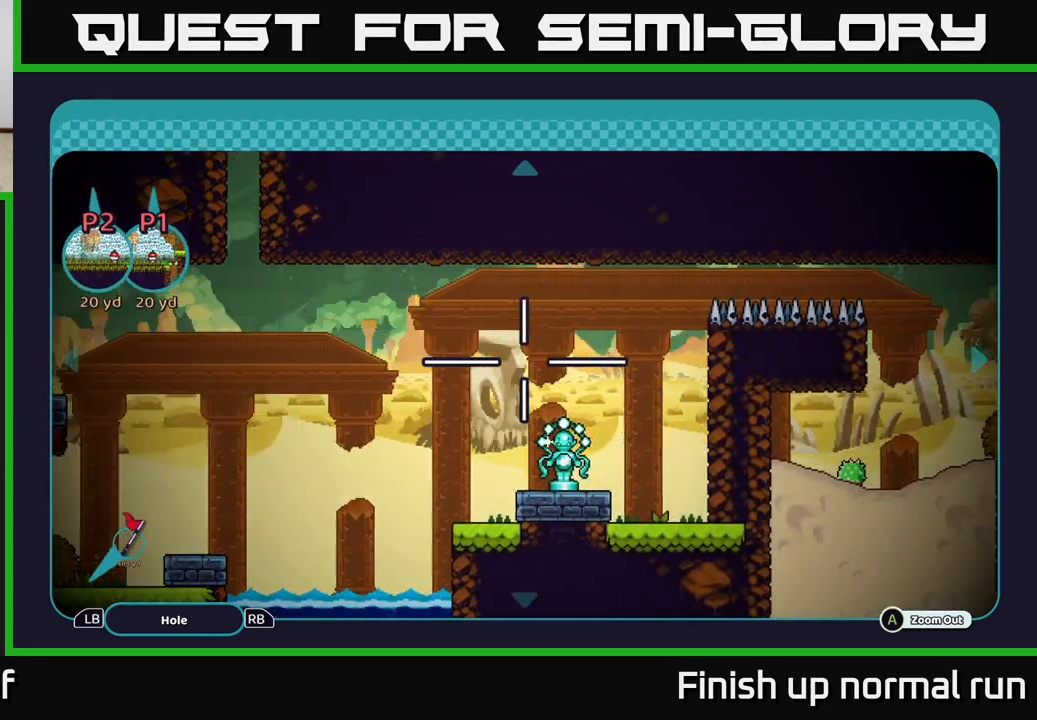
{"buttons": [], "left_stick": "center", "right_stick": "center", "events": [[100, "left_stick", "center"]]}
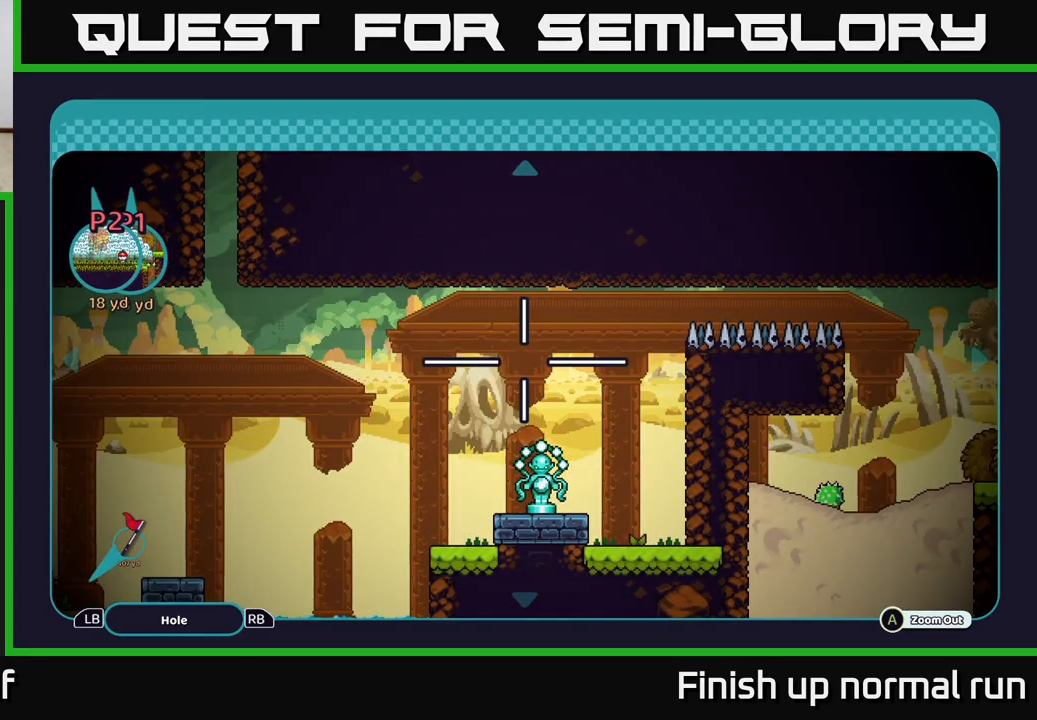
{"buttons": [], "left_stick": "down", "right_stick": "center", "events": [[400, "left_stick", "down"]]}
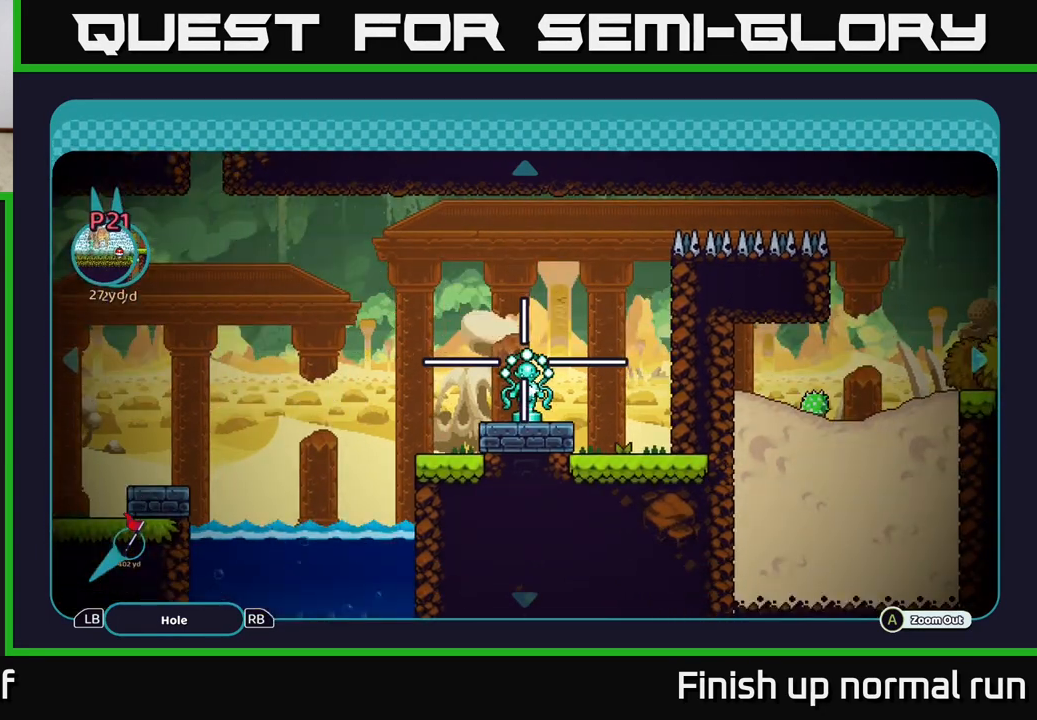
{"buttons": [], "left_stick": "up", "right_stick": "center", "events": [[100, "left_stick", "center"], [467, "left_stick", "up"]]}
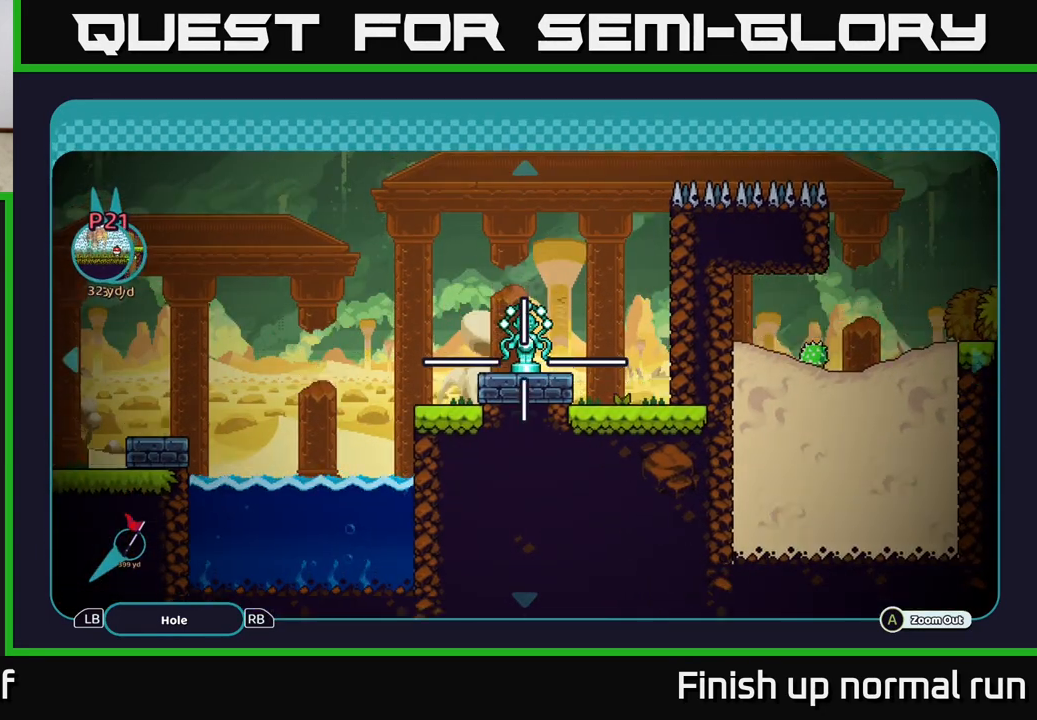
{"buttons": [], "left_stick": "center", "right_stick": "center", "events": [[133, "left_stick", "left"], [450, "left_stick", "center"]]}
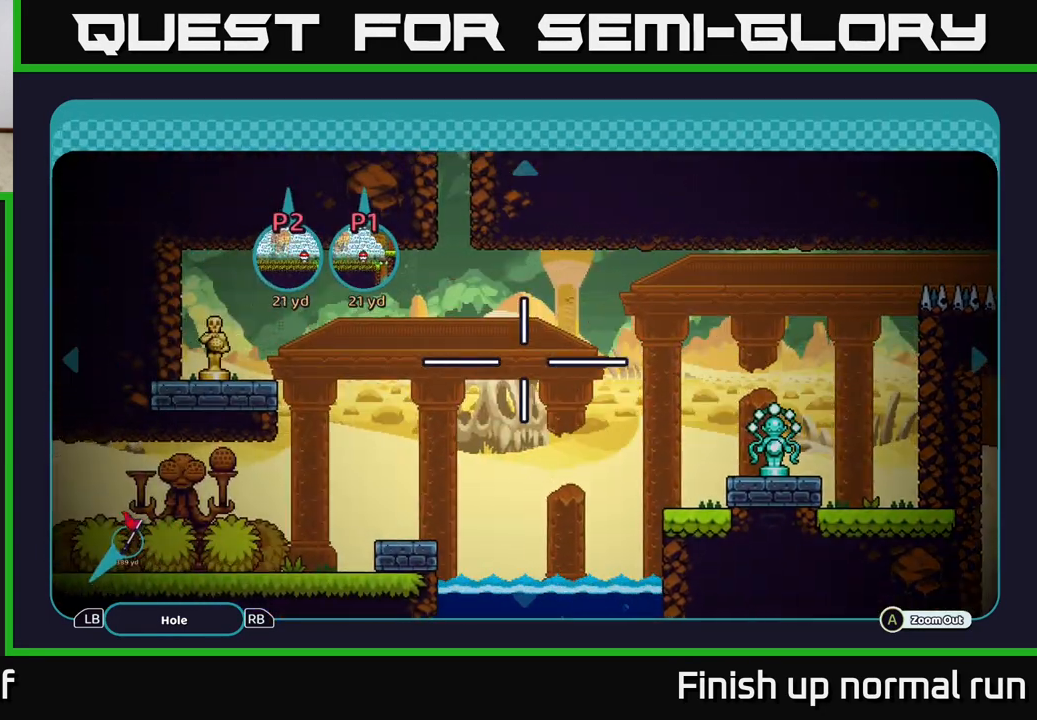
{"buttons": [], "left_stick": "center", "right_stick": "center", "events": []}
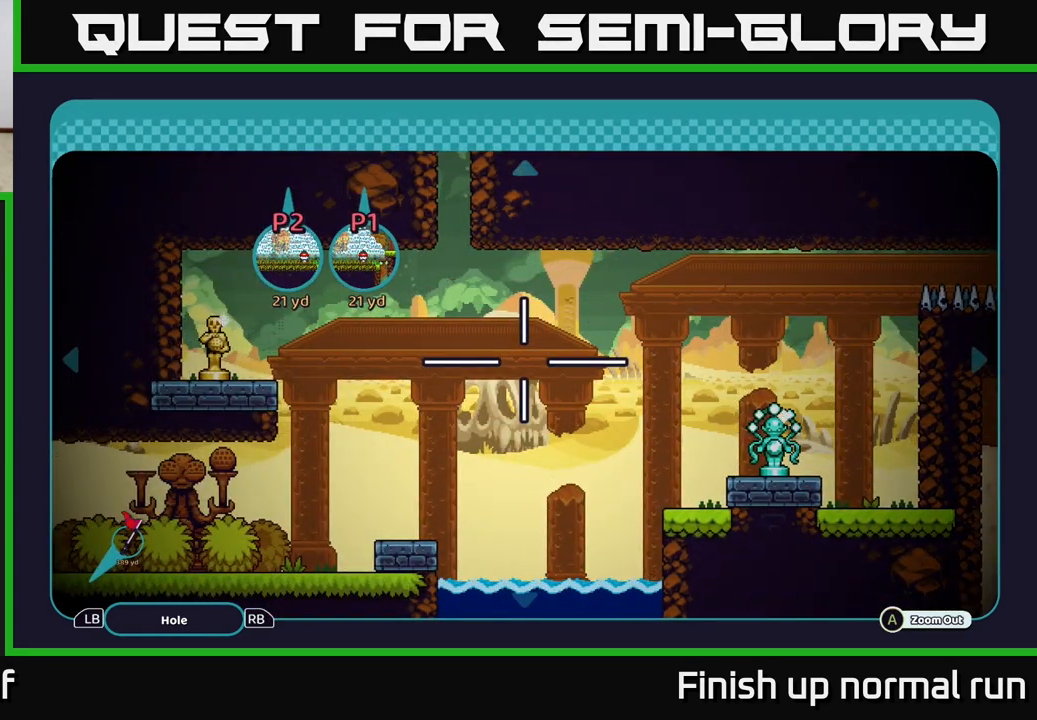
{"buttons": [], "left_stick": "left", "right_stick": "center", "events": [[500, "left_stick", "left"]]}
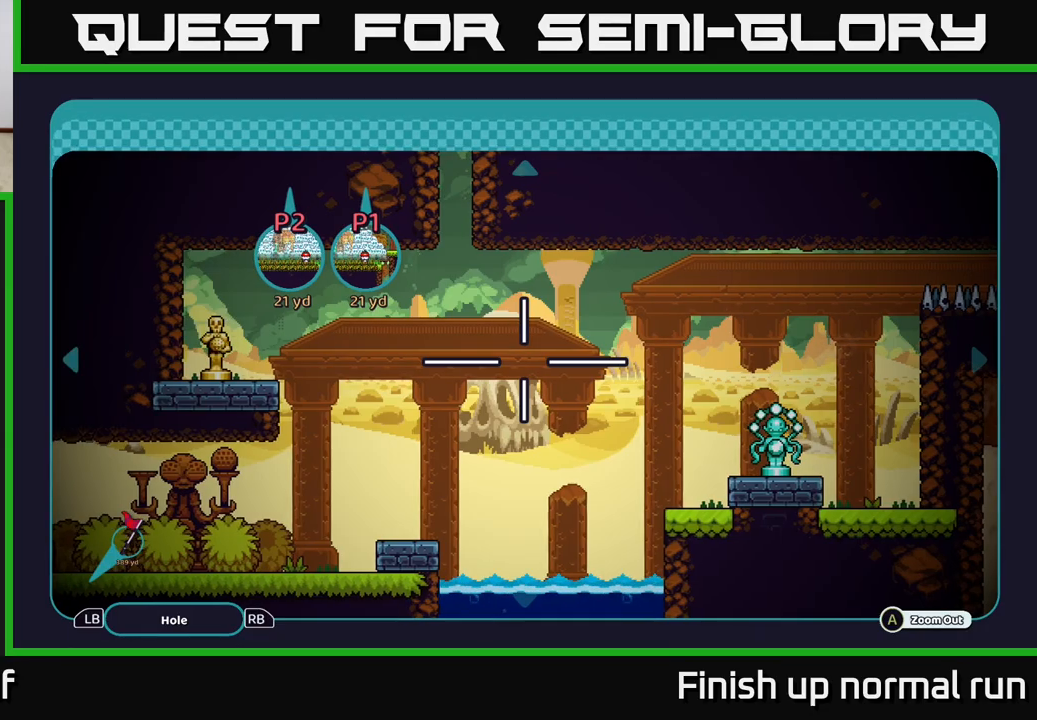
{"buttons": [], "left_stick": "center", "right_stick": "center", "events": [[317, "left_stick", "down-left"], [433, "left_stick", "center"]]}
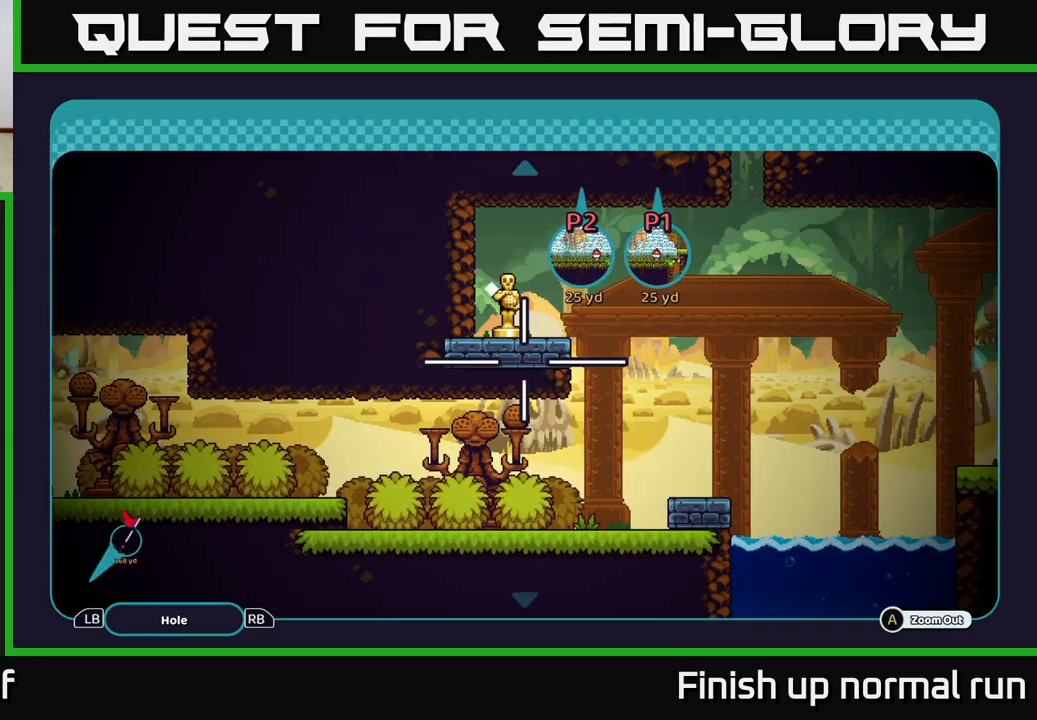
{"buttons": [], "left_stick": "right", "right_stick": "center", "events": [[500, "left_stick", "right"]]}
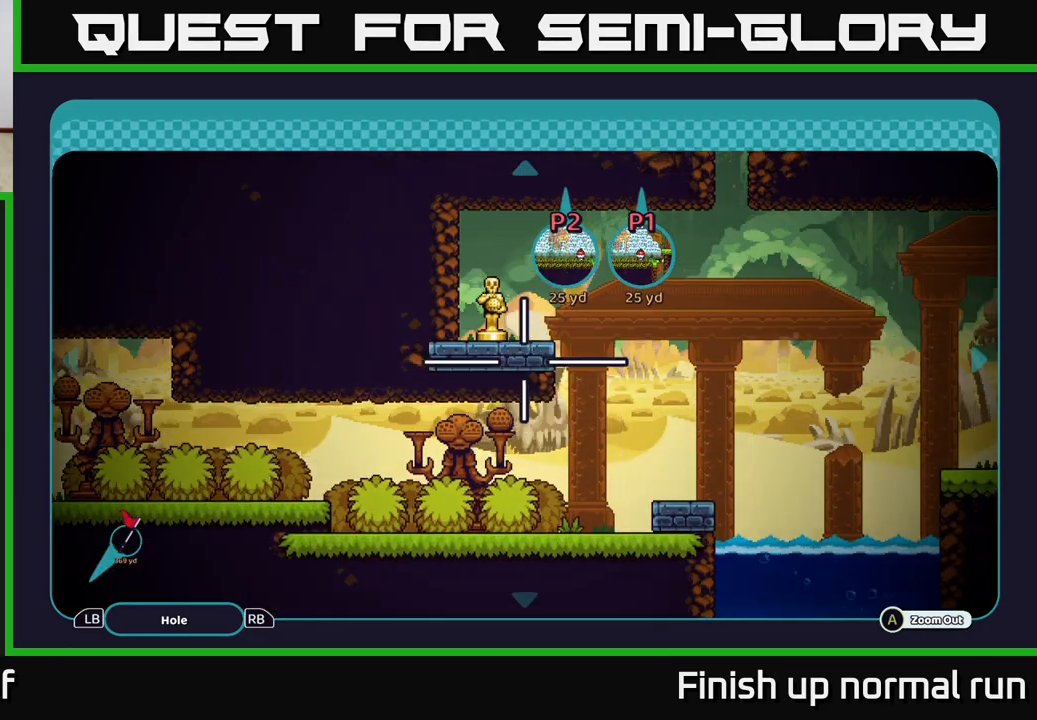
{"buttons": [], "left_stick": "right", "right_stick": "center", "events": []}
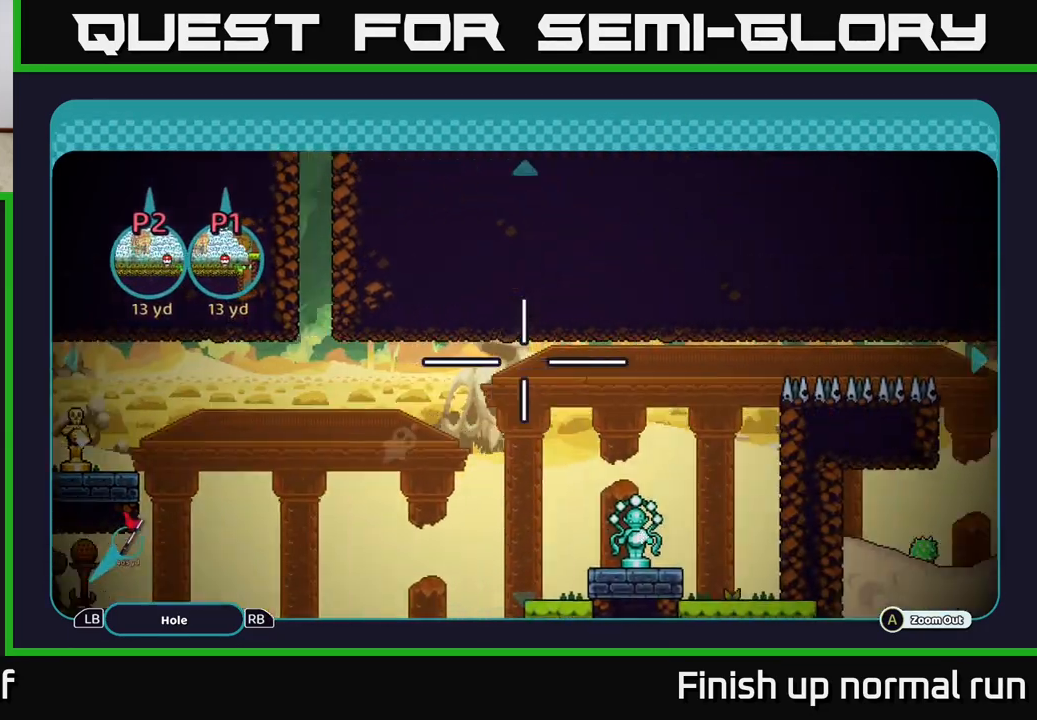
{"buttons": [], "left_stick": "center", "right_stick": "center", "events": [[467, "left_stick", "center"]]}
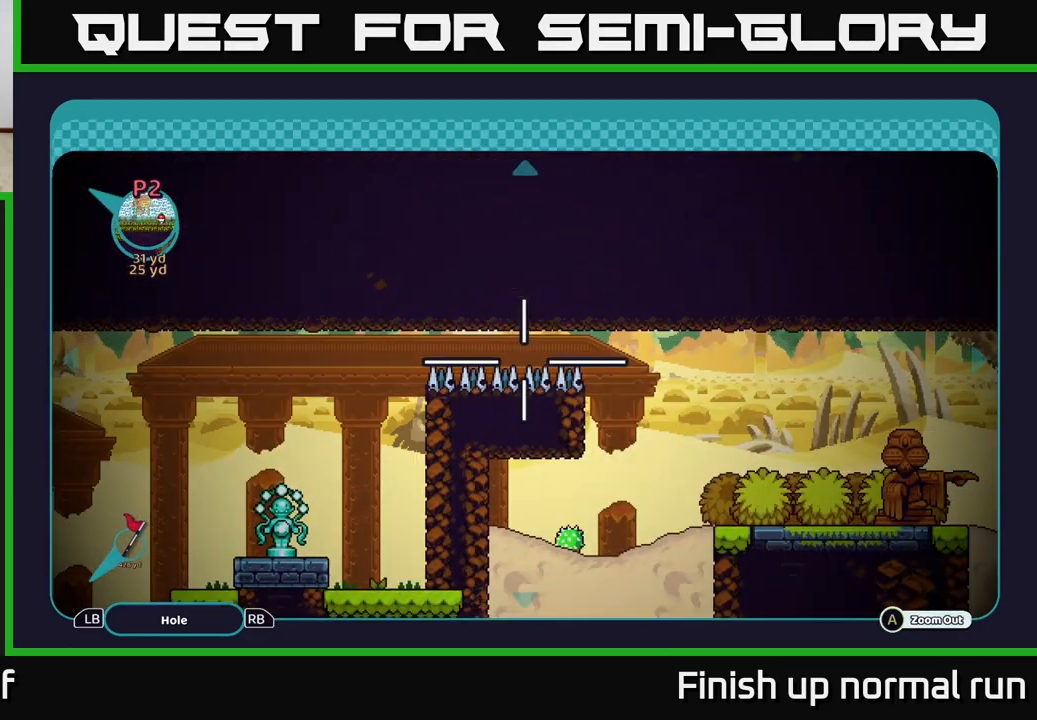
{"buttons": [], "left_stick": "left", "right_stick": "center", "events": [[33, "left_stick", "left"]]}
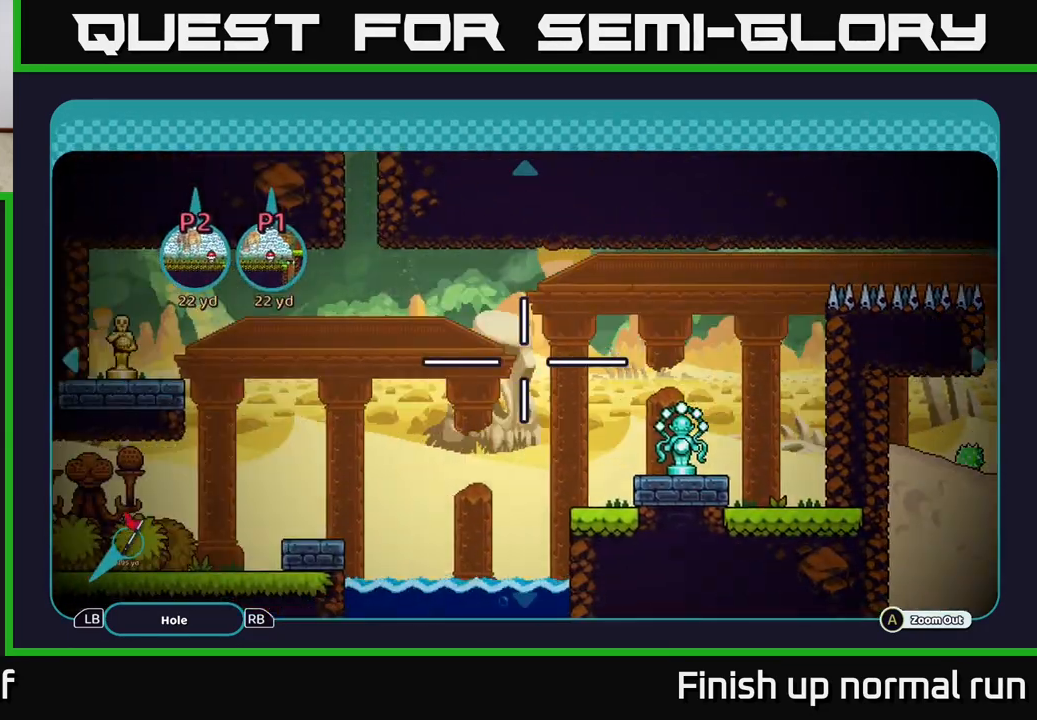
{"buttons": [], "left_stick": "right", "right_stick": "center", "events": [[133, "left_stick", "center"], [300, "left_stick", "right"]]}
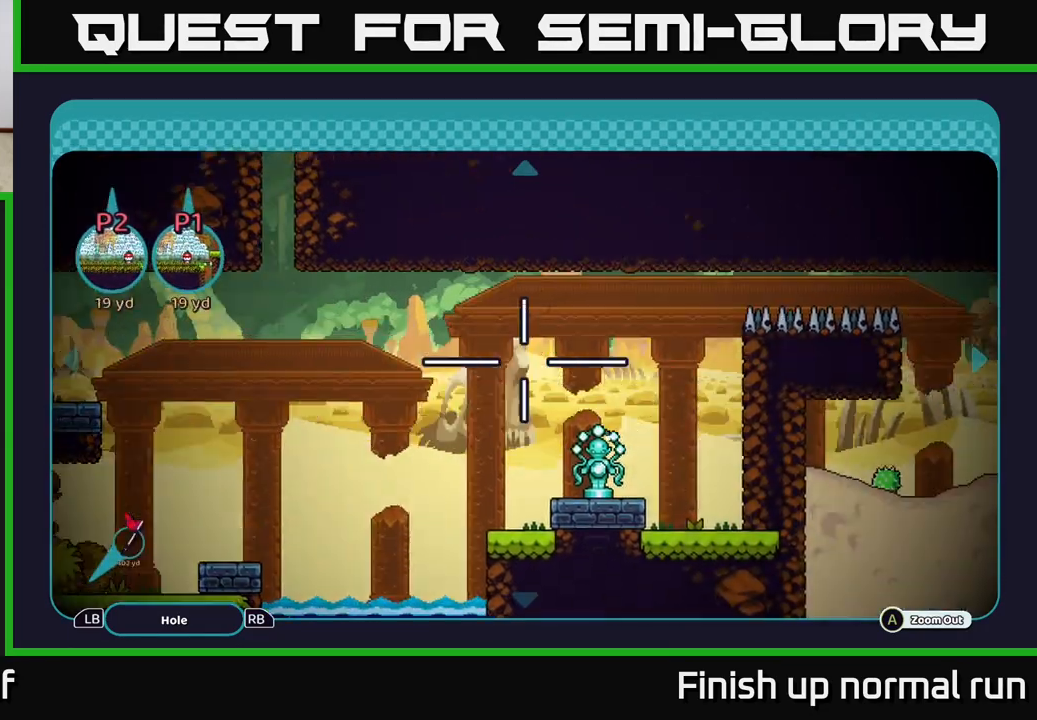
{"buttons": [], "left_stick": "right", "right_stick": "center", "events": []}
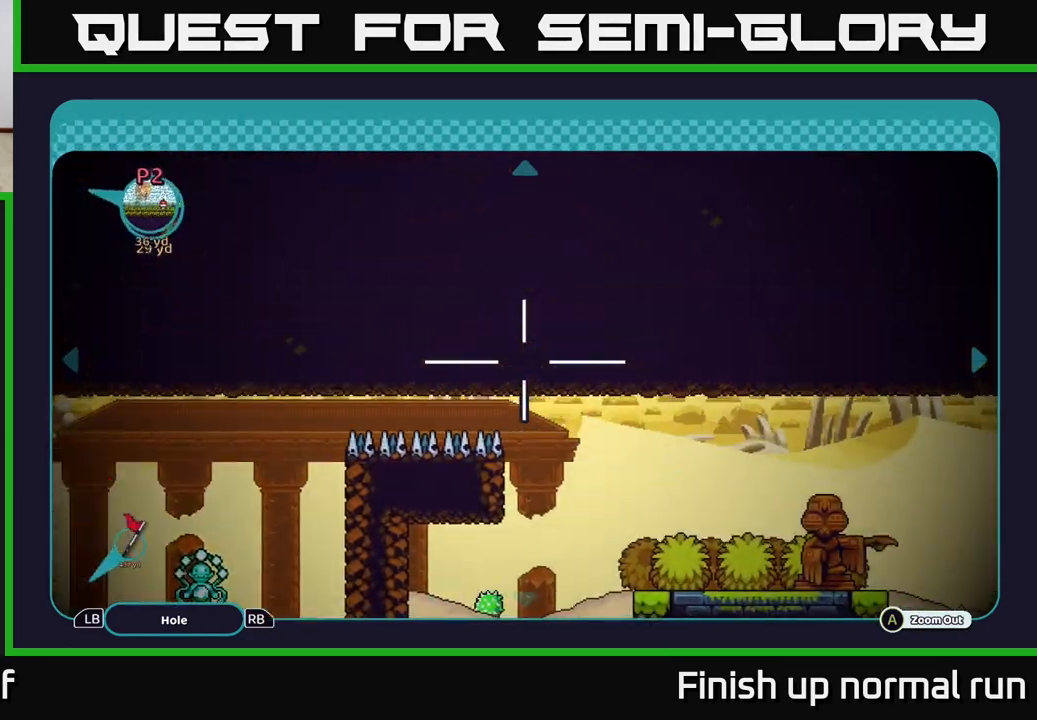
{"buttons": [], "left_stick": "center", "right_stick": "center", "events": [[317, "left_stick", "center"]]}
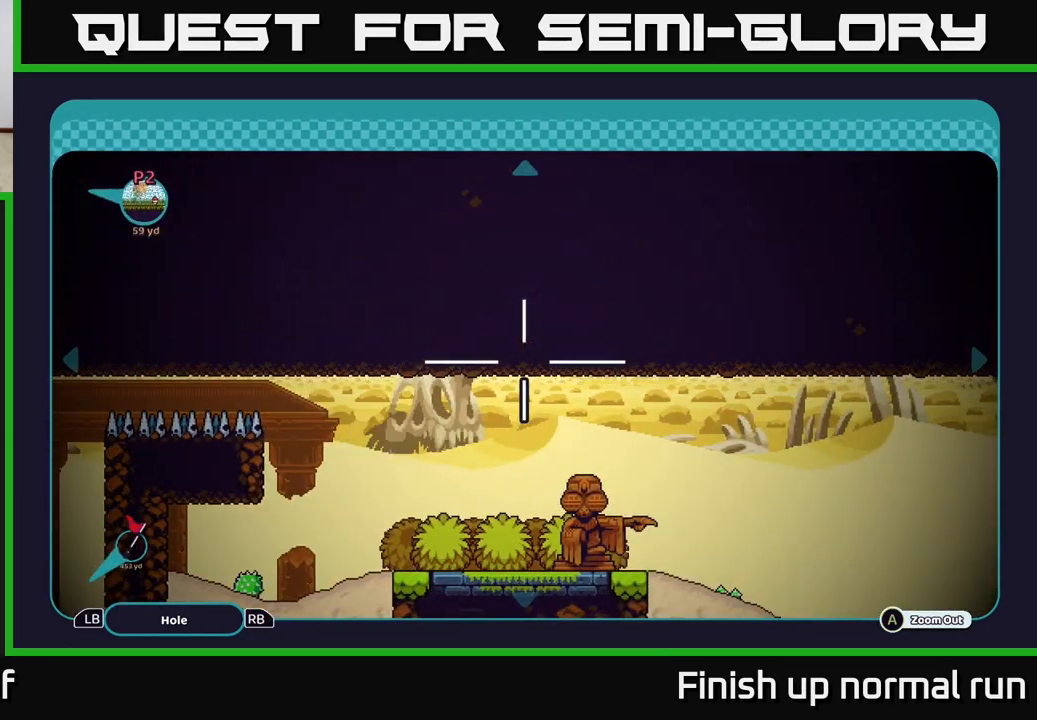
{"buttons": [], "left_stick": "center", "right_stick": "center", "events": [[217, "left_stick", "down"], [367, "left_stick", "center"]]}
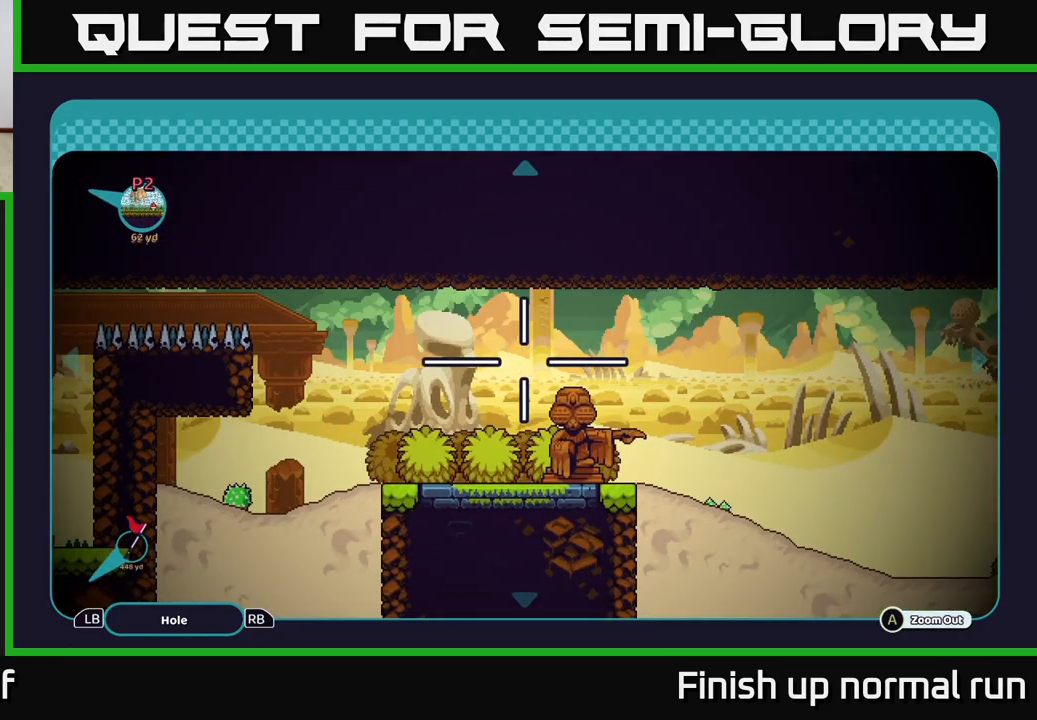
{"buttons": [], "left_stick": "right", "right_stick": "center", "events": [[33, "left_stick", "right"]]}
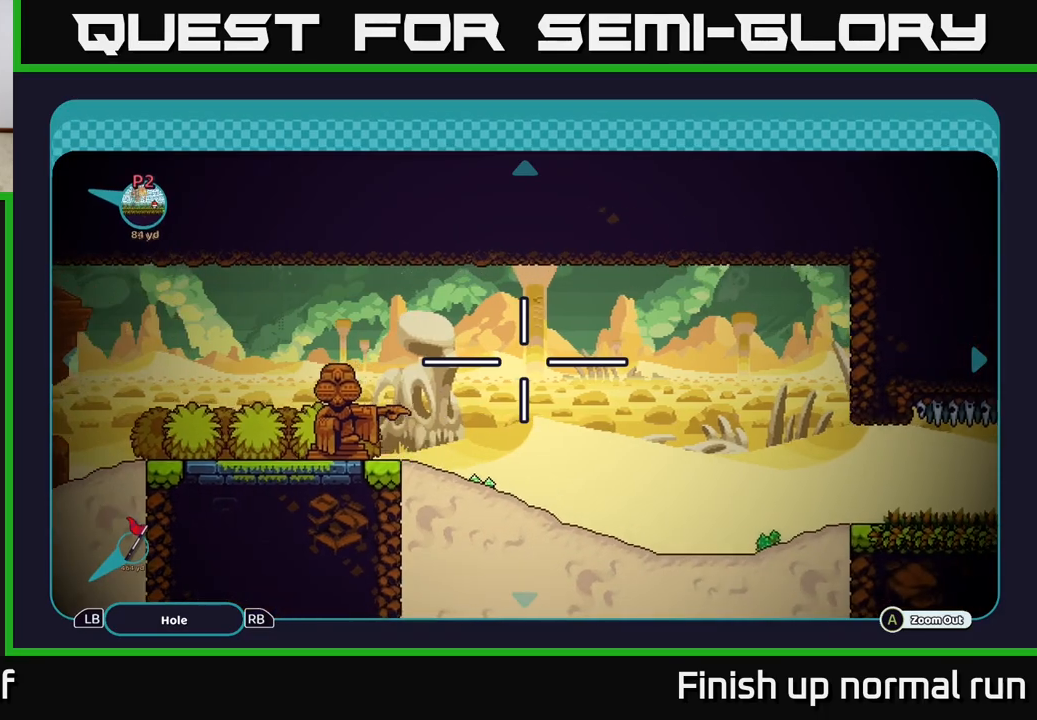
{"buttons": [], "left_stick": "right", "right_stick": "center", "events": [[317, "left_stick", "down-right"], [500, "left_stick", "right"]]}
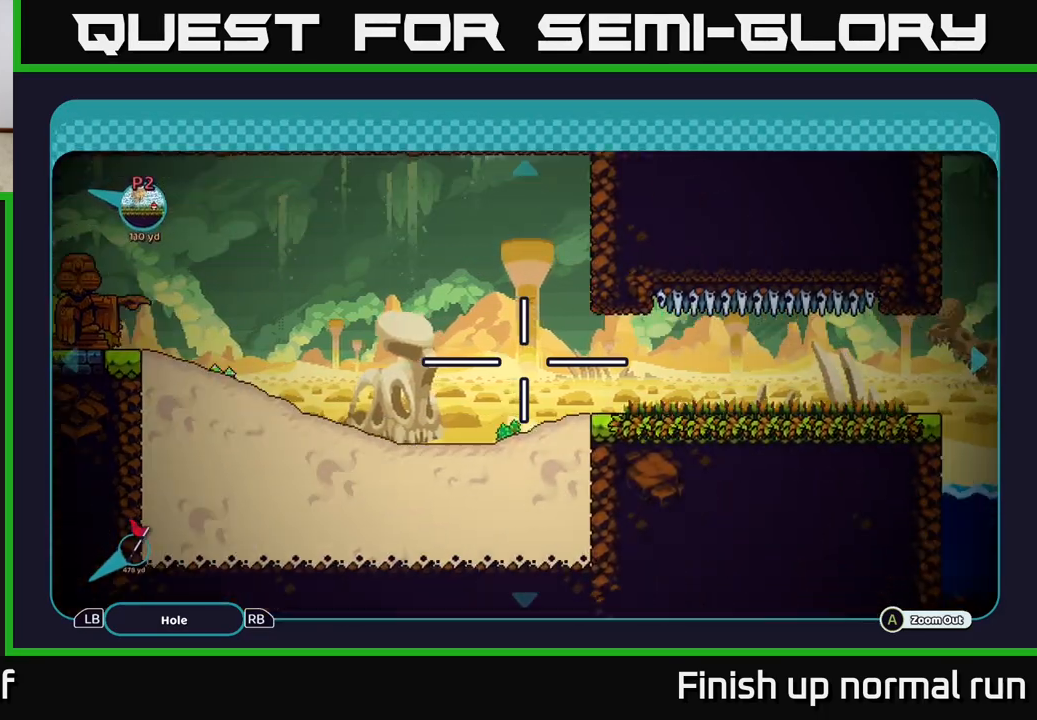
{"buttons": [], "left_stick": "right", "right_stick": "center", "events": [[100, "left_stick", "center"], [250, "left_stick", "right"]]}
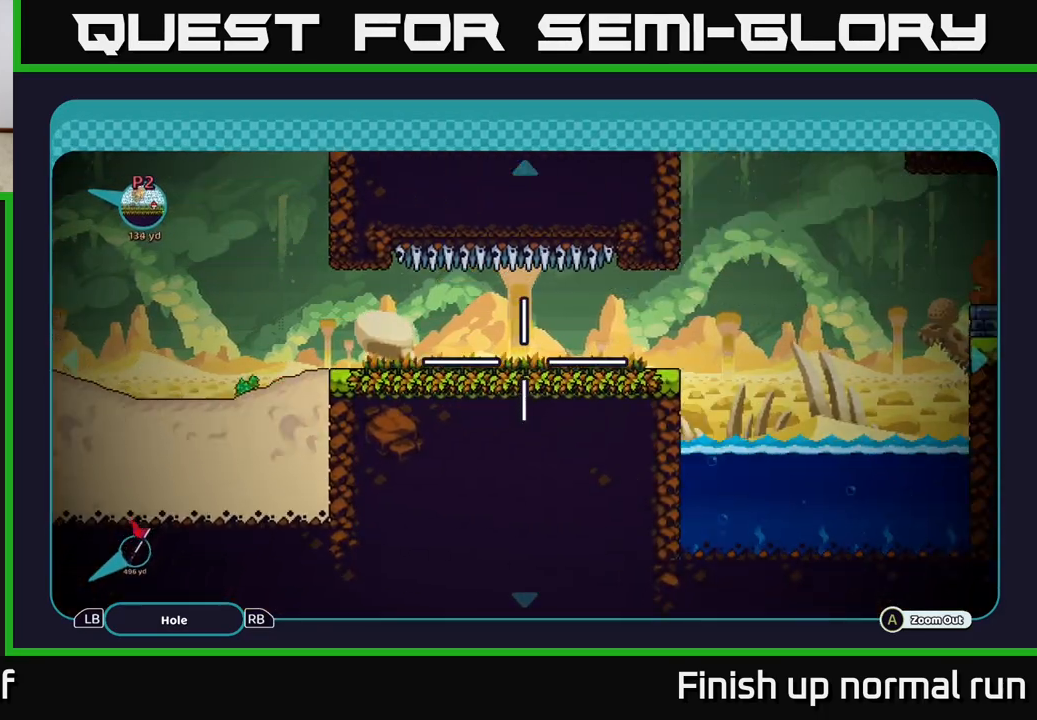
{"buttons": [], "left_stick": "center", "right_stick": "center", "events": [[467, "left_stick", "center"]]}
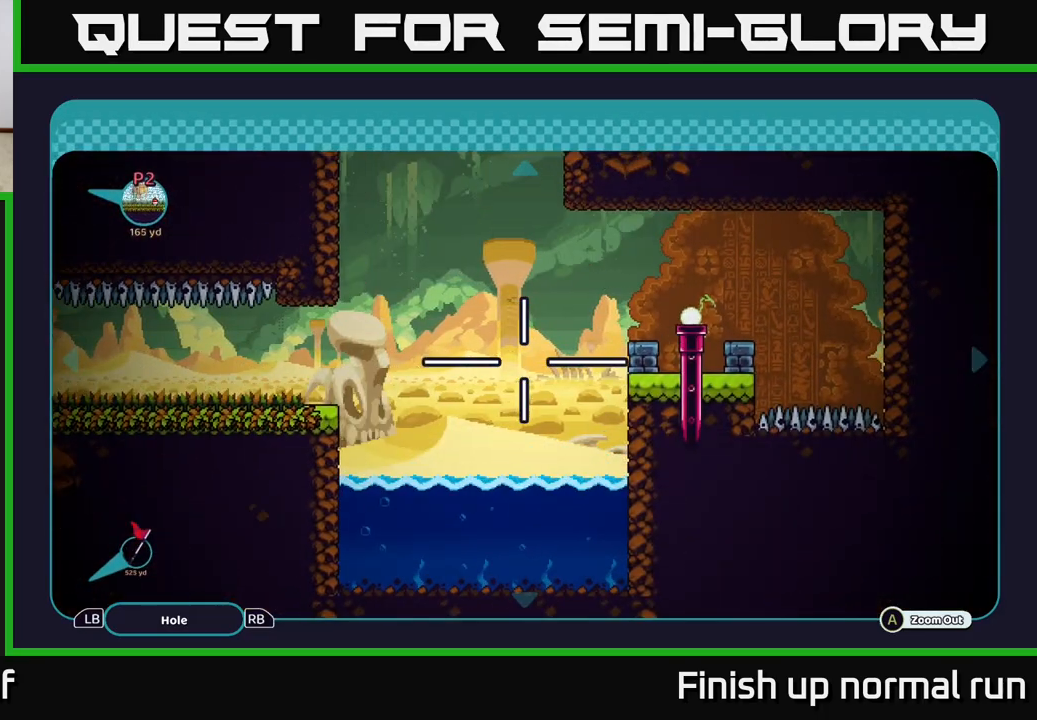
{"buttons": [], "left_stick": "center", "right_stick": "center", "events": [[50, "left_stick", "right"], [250, "left_stick", "center"]]}
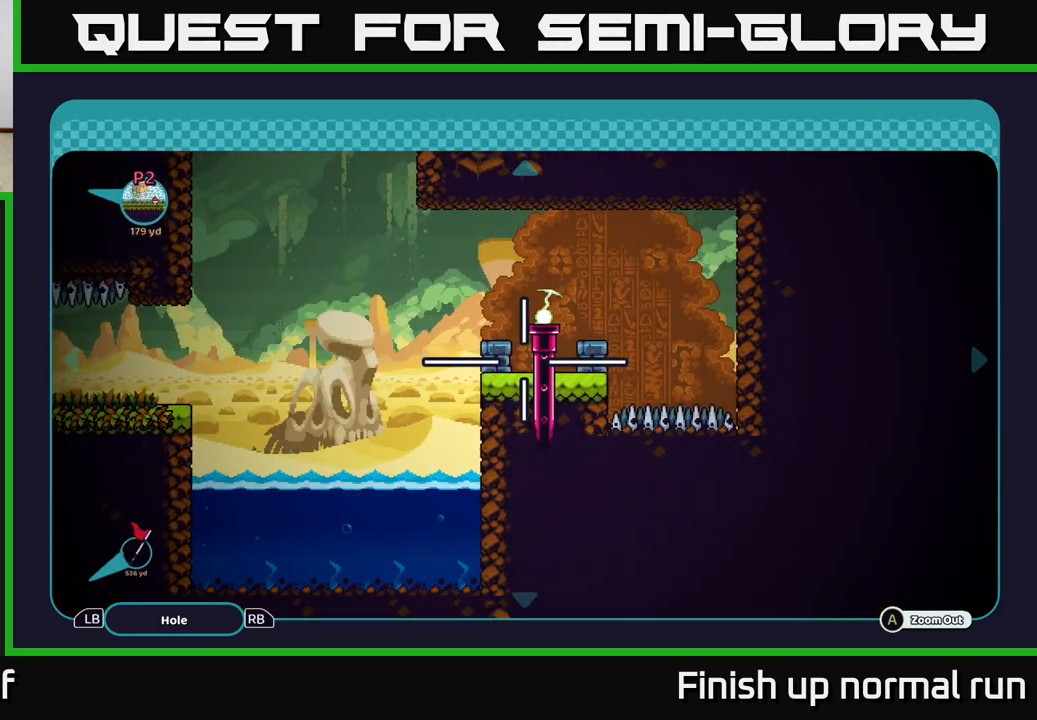
{"buttons": [], "left_stick": "center", "right_stick": "center", "events": []}
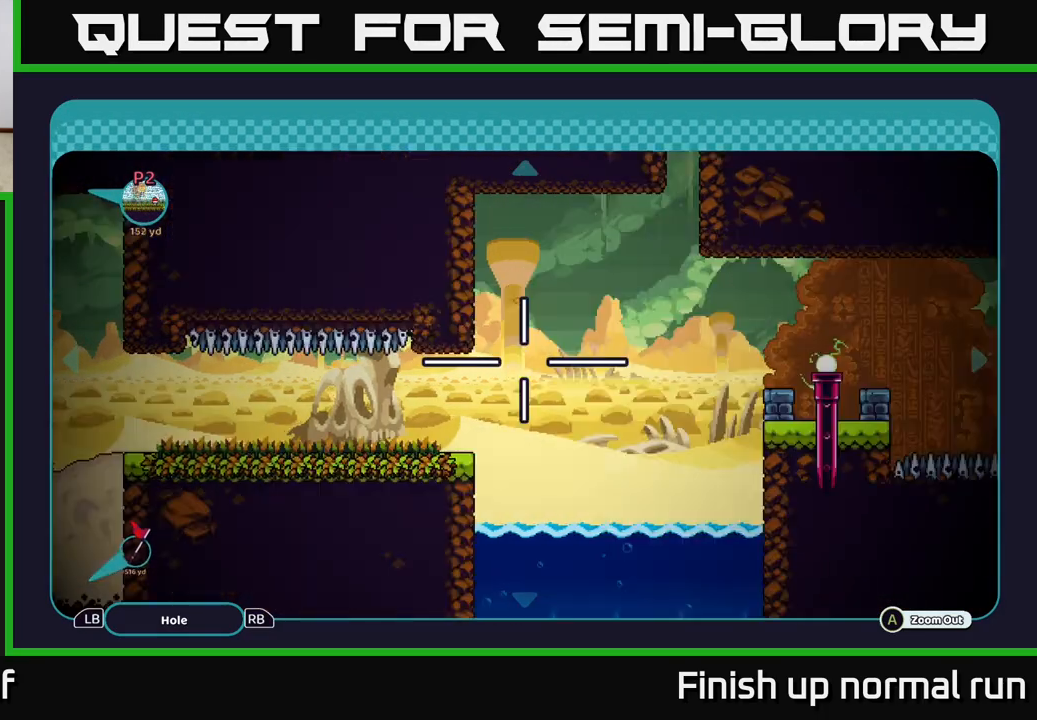
{"buttons": [], "left_stick": "center", "right_stick": "left", "events": [[17, "B", "down"], [67, "B", "up"], [417, "right_stick", "left"]]}
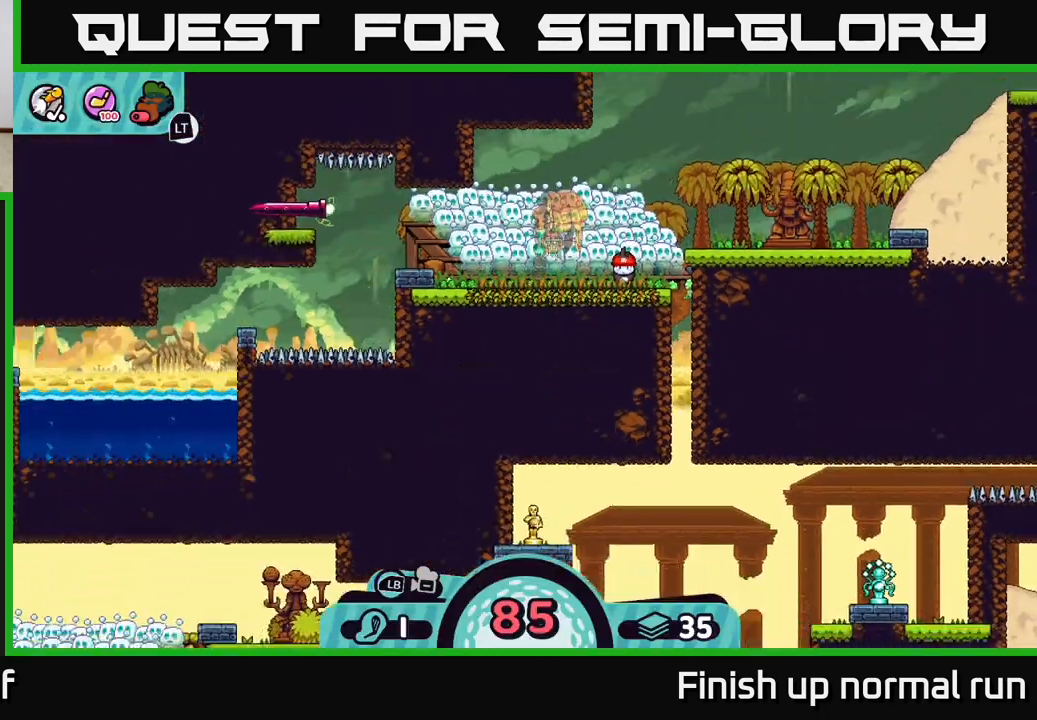
{"buttons": [], "left_stick": "center", "right_stick": "center", "events": [[250, "right_stick", "center"]]}
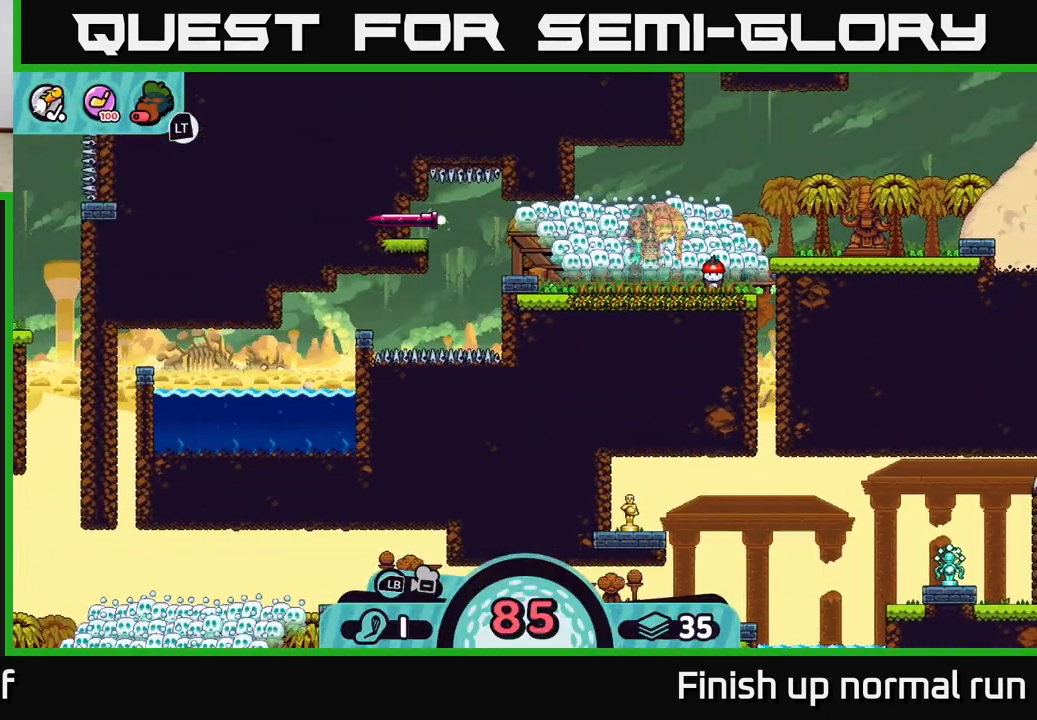
{"buttons": ["X"], "left_stick": "center", "right_stick": "center", "events": [[400, "X", "down"]]}
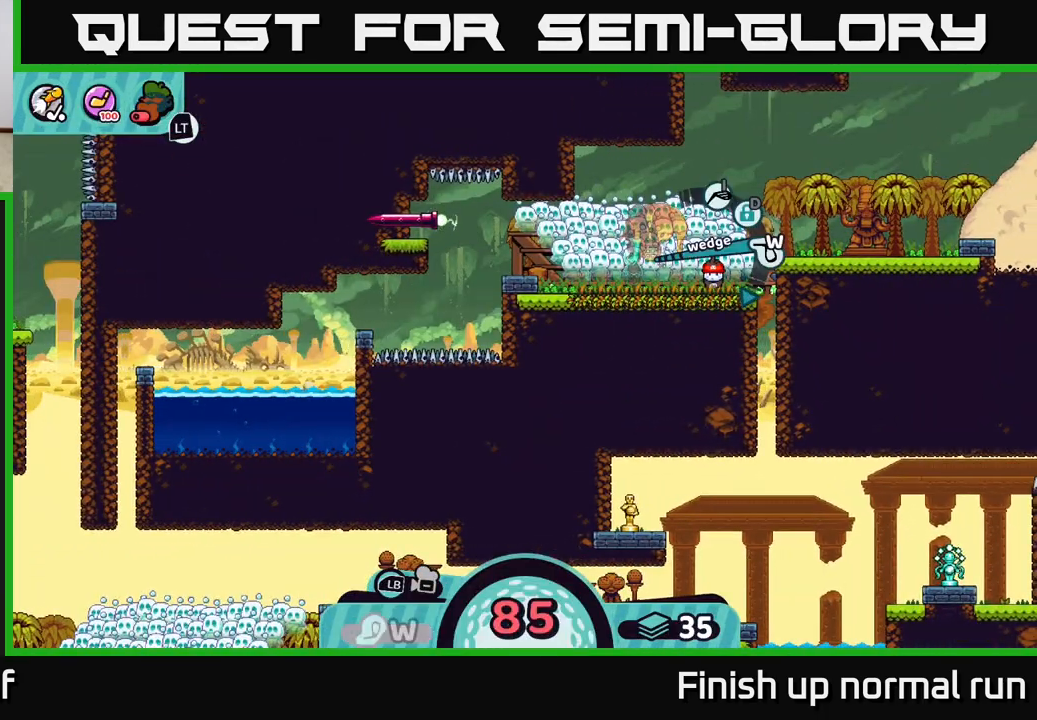
{"buttons": [], "left_stick": "center", "right_stick": "center", "events": [[33, "X", "up"]]}
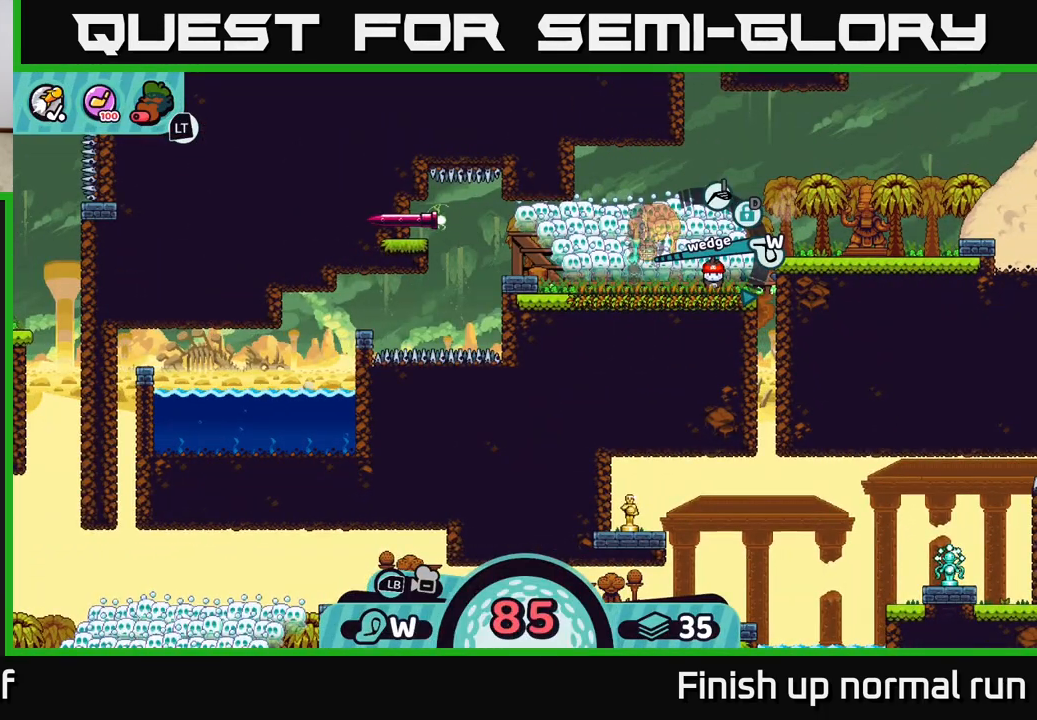
{"buttons": ["R2"], "left_stick": "center", "right_stick": "center", "events": [[200, "R2", "down"]]}